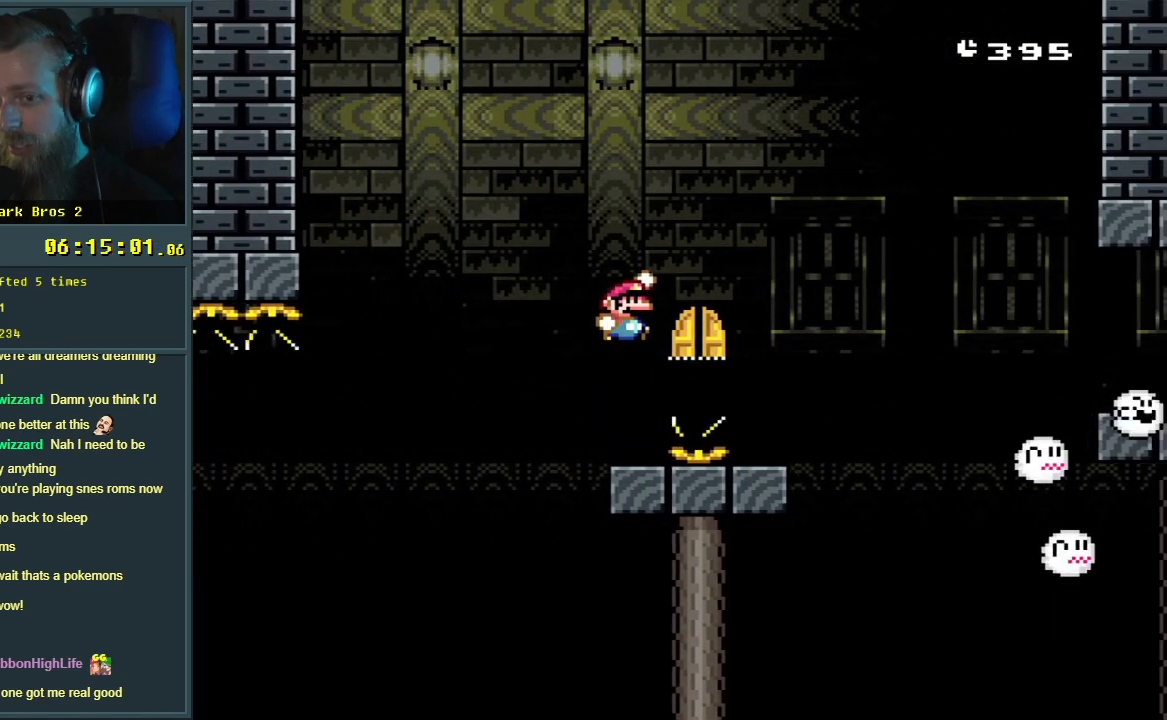
Gameplay with a controller (Nintendo layout); each line is a JSON object with the inputs held at the frame after it. "events" lists button and stick changes between this image and that frame as [ms after this image, input, new state], when the widget could be followed in between. Not read: L3 R3.
{"buttons": ["Y"], "events": [[150, "DPAD_RIGHT", "up"], [200, "B", "up"], [317, "DPAD_LEFT", "down"], [433, "DPAD_LEFT", "up"]]}
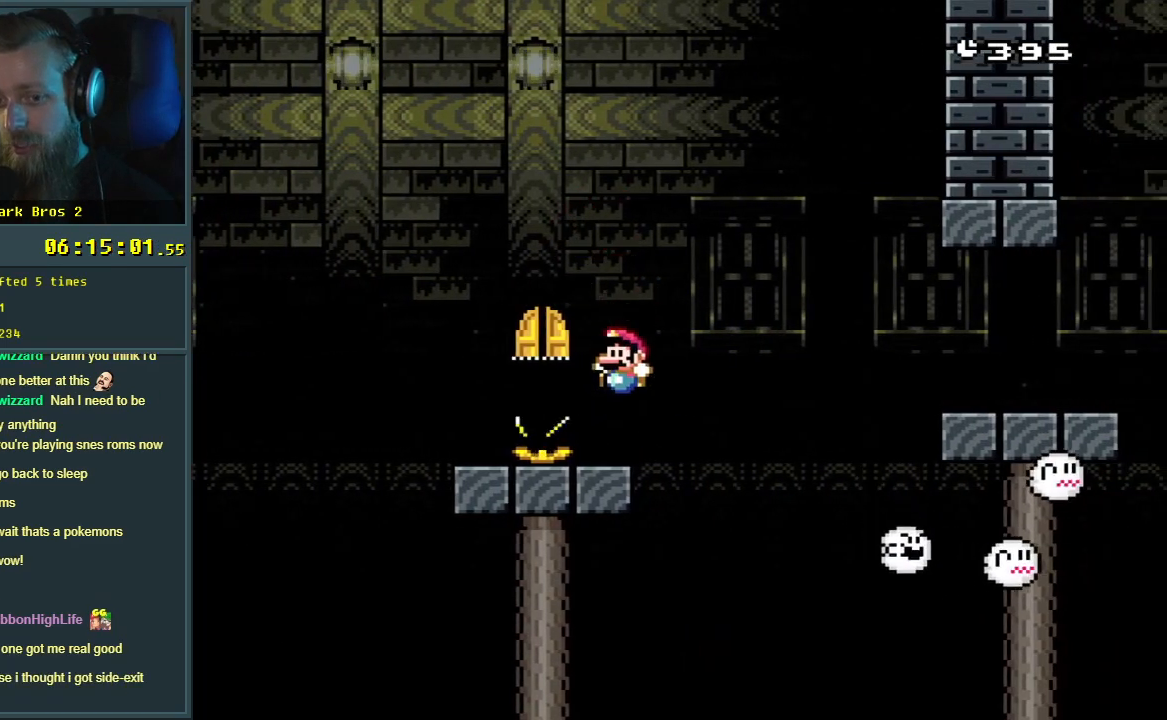
{"buttons": ["B", "Y", "DPAD_RIGHT"], "events": [[417, "DPAD_RIGHT", "down"], [467, "B", "down"]]}
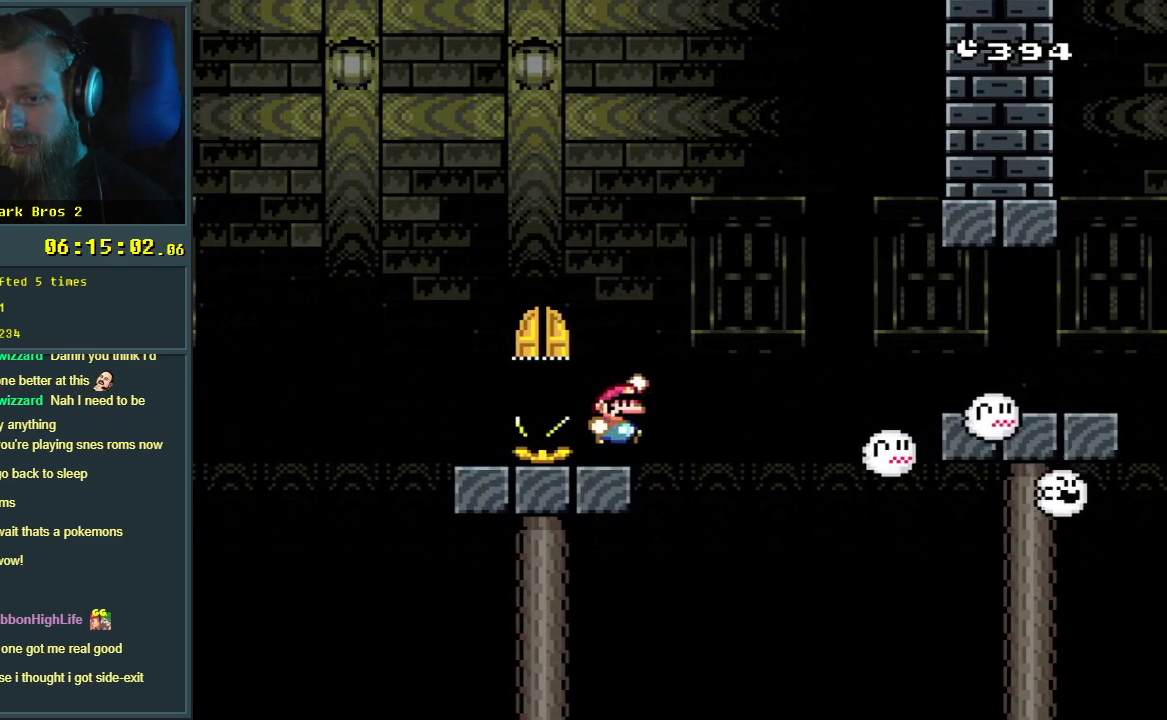
{"buttons": ["B", "Y", "DPAD_RIGHT"], "events": [[383, "B", "up"], [450, "B", "down"]]}
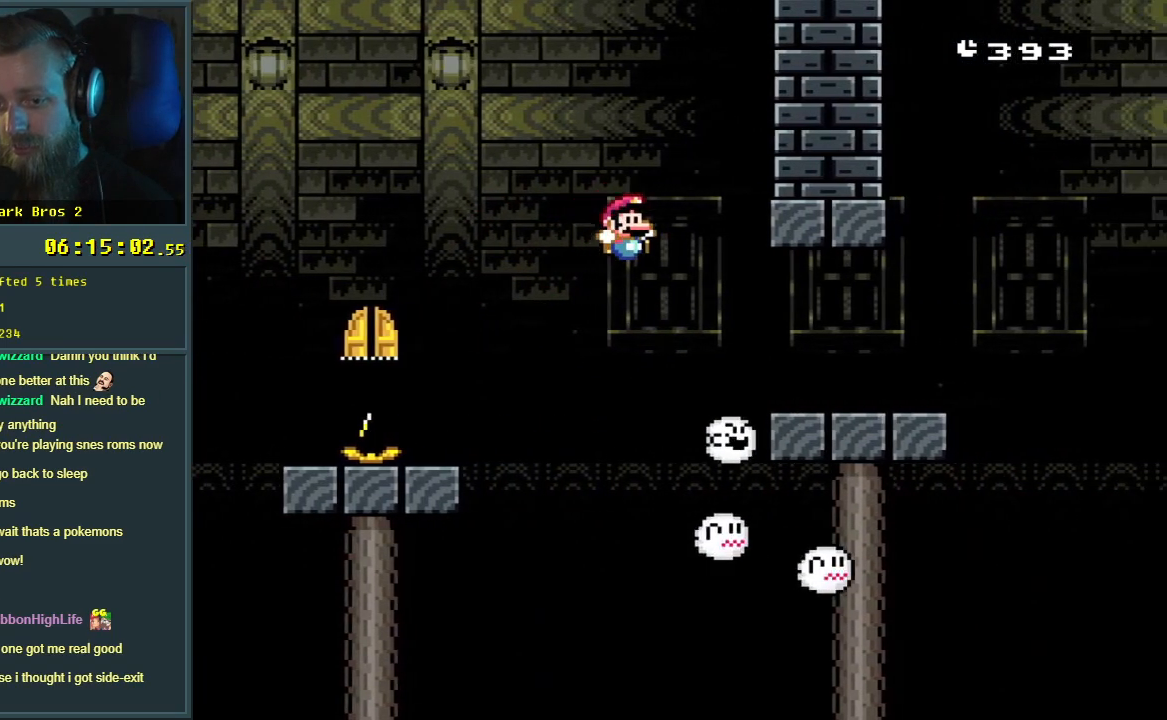
{"buttons": ["B", "Y", "DPAD_RIGHT"], "events": [[167, "B", "up"], [467, "B", "down"]]}
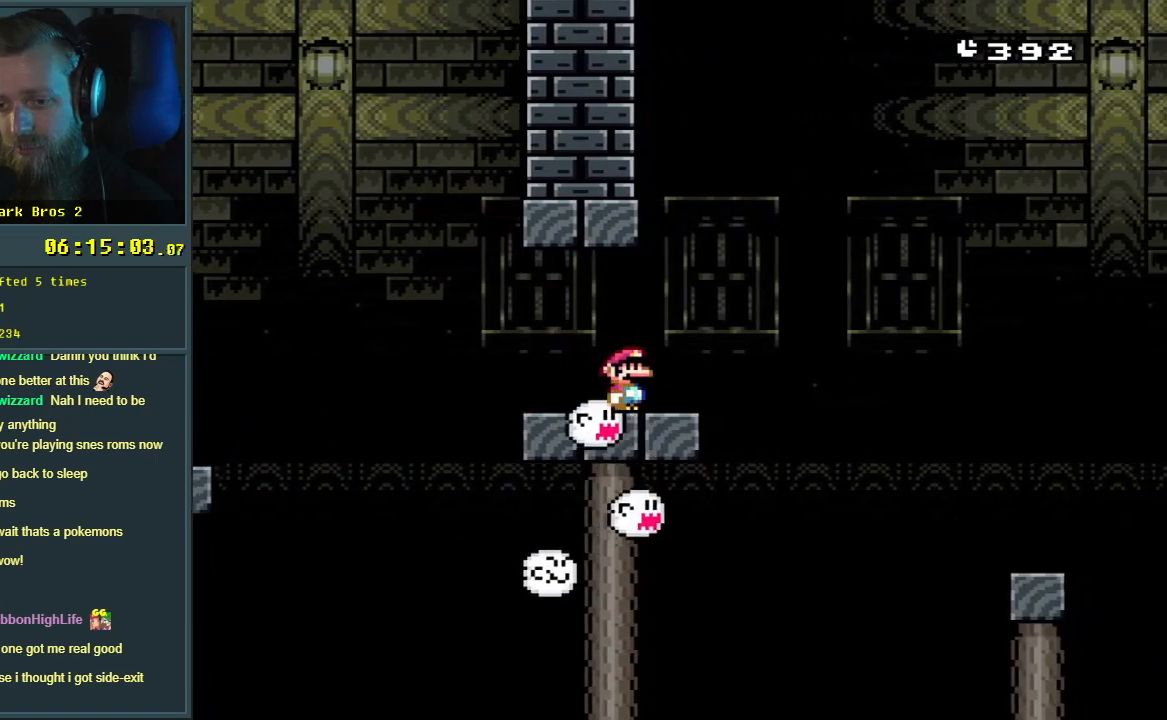
{"buttons": ["Y"], "events": [[250, "B", "up"], [500, "DPAD_RIGHT", "up"]]}
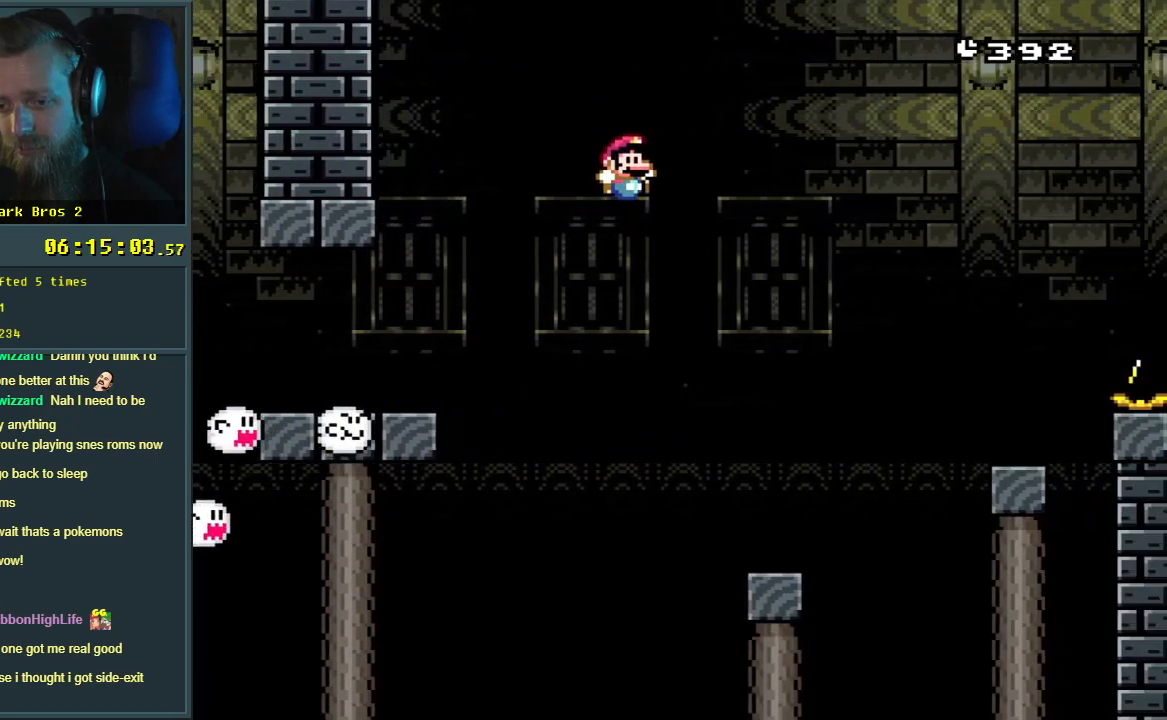
{"buttons": ["B", "Y", "DPAD_RIGHT"], "events": [[167, "DPAD_LEFT", "down"], [283, "DPAD_LEFT", "up"], [400, "DPAD_RIGHT", "down"], [500, "B", "down"]]}
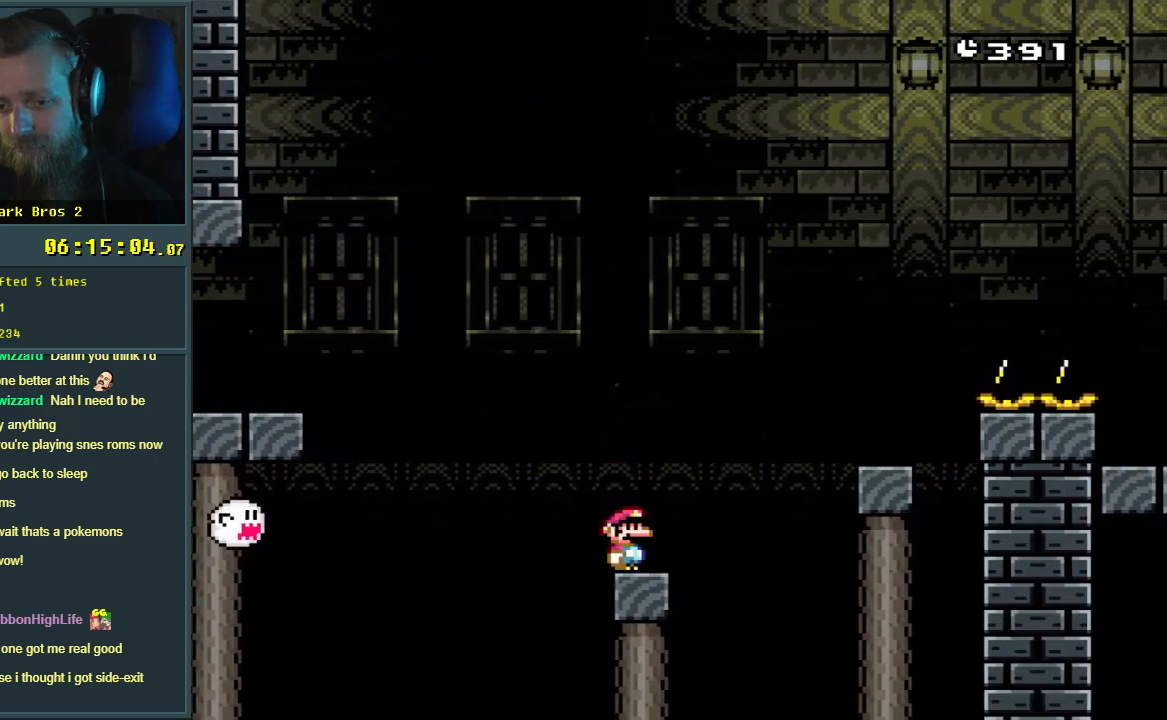
{"buttons": ["B", "Y"], "events": [[400, "DPAD_RIGHT", "up"]]}
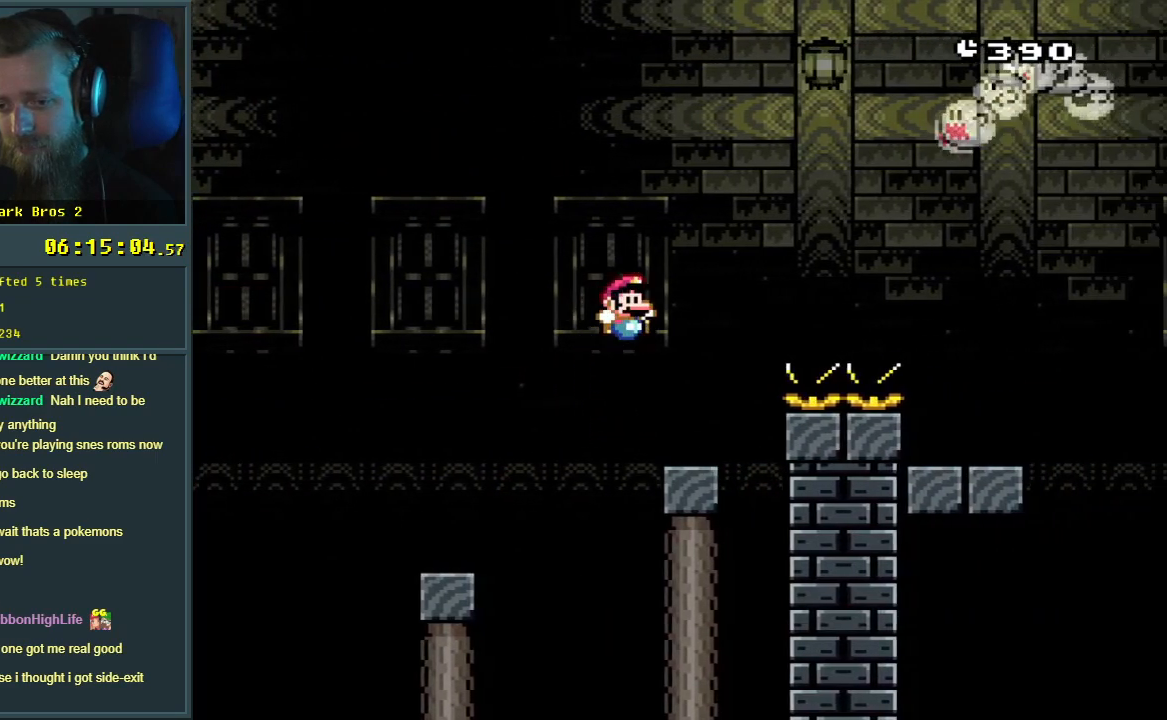
{"buttons": ["Y"], "events": [[17, "B", "up"], [50, "DPAD_LEFT", "down"], [183, "DPAD_LEFT", "up"]]}
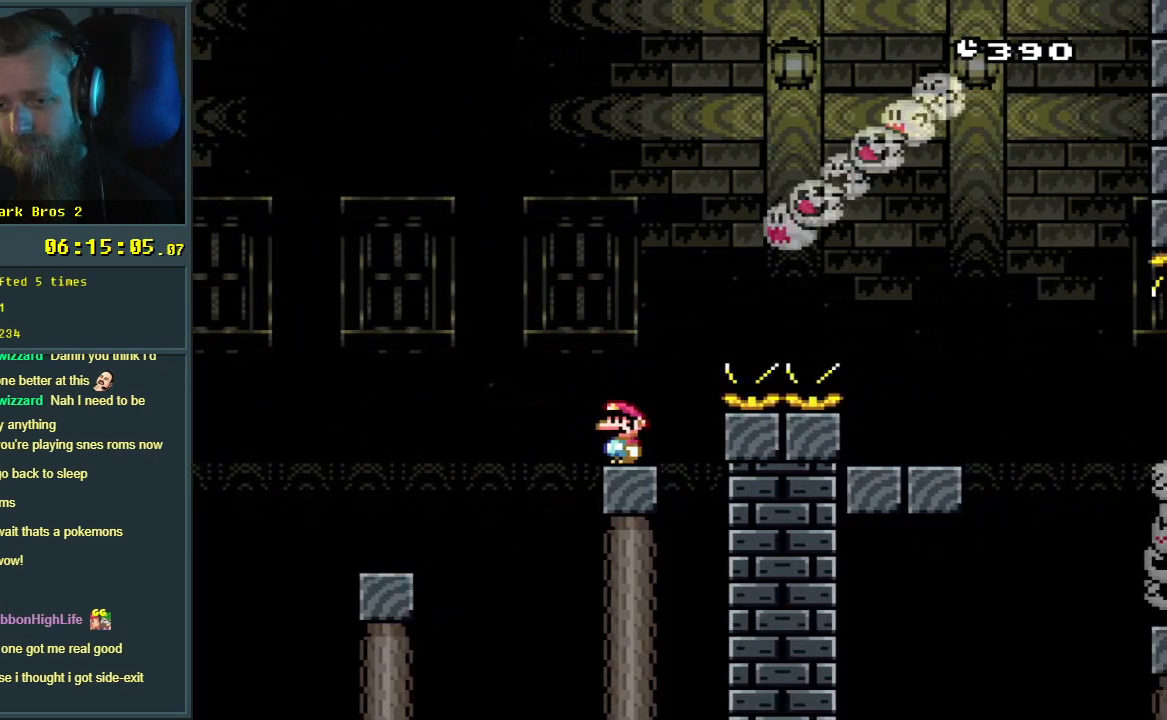
{"buttons": ["Y", "DPAD_LEFT"], "events": [[200, "DPAD_LEFT", "down"], [283, "B", "down"], [400, "B", "up"]]}
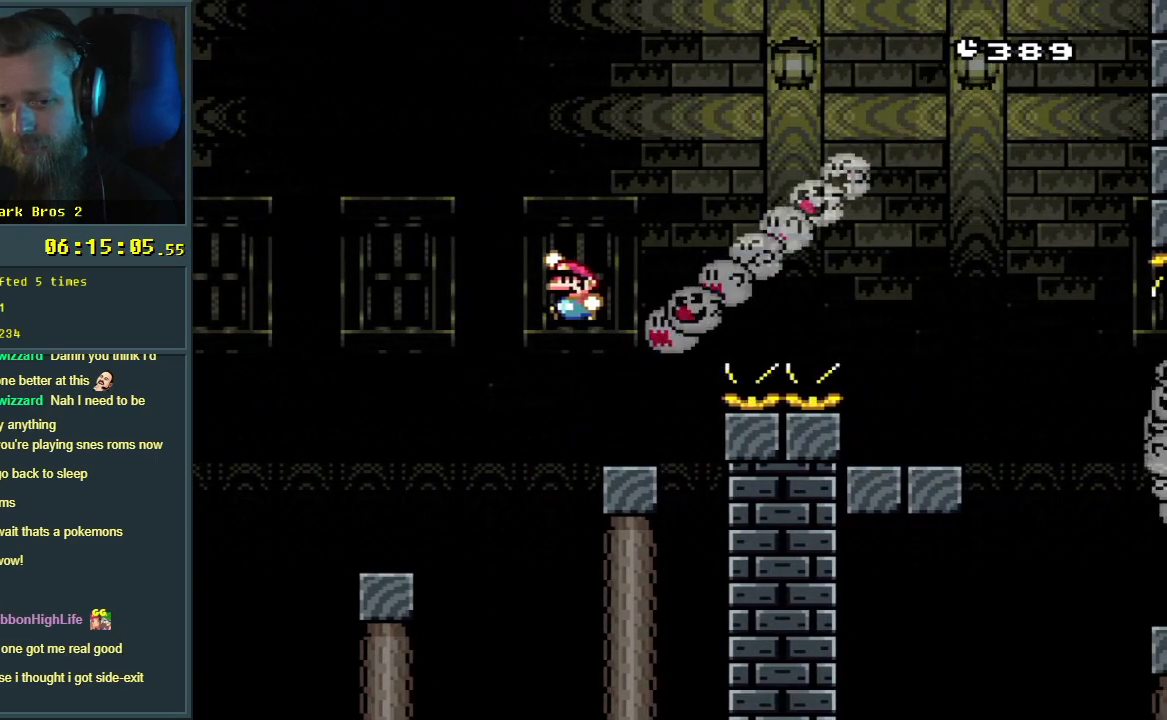
{"buttons": ["Y"], "events": [[83, "DPAD_LEFT", "up"], [300, "DPAD_RIGHT", "down"], [400, "DPAD_RIGHT", "up"]]}
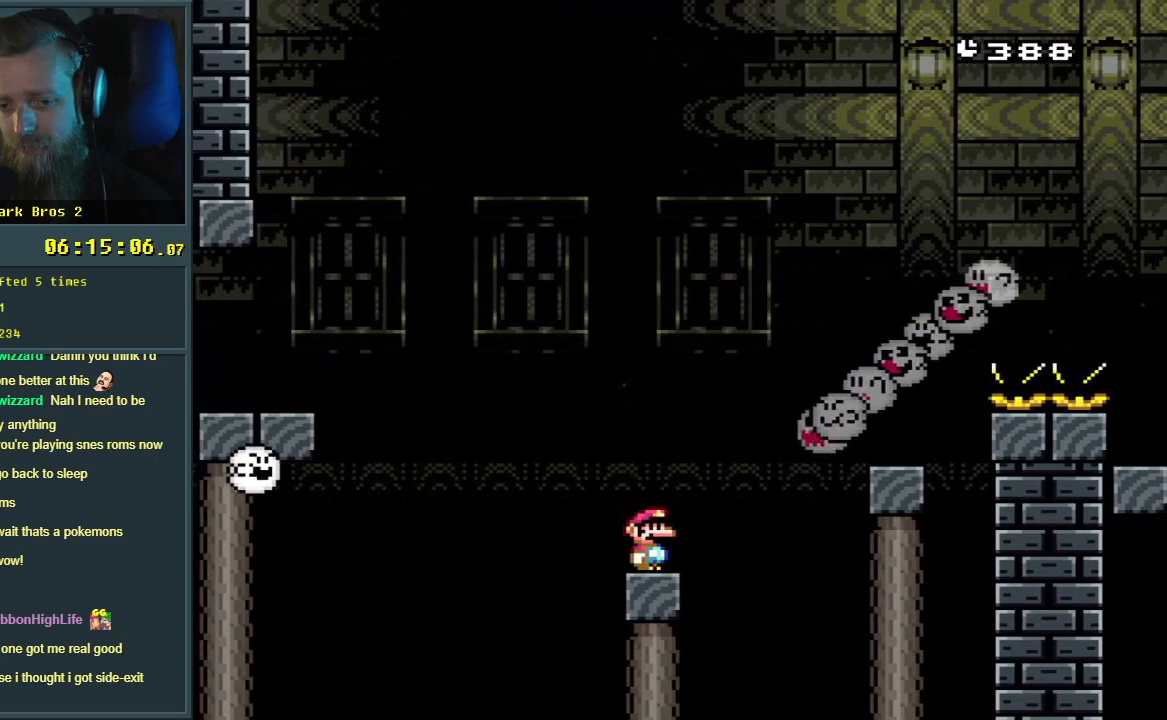
{"buttons": ["B", "Y", "DPAD_RIGHT"], "events": [[350, "B", "down"], [367, "DPAD_RIGHT", "down"]]}
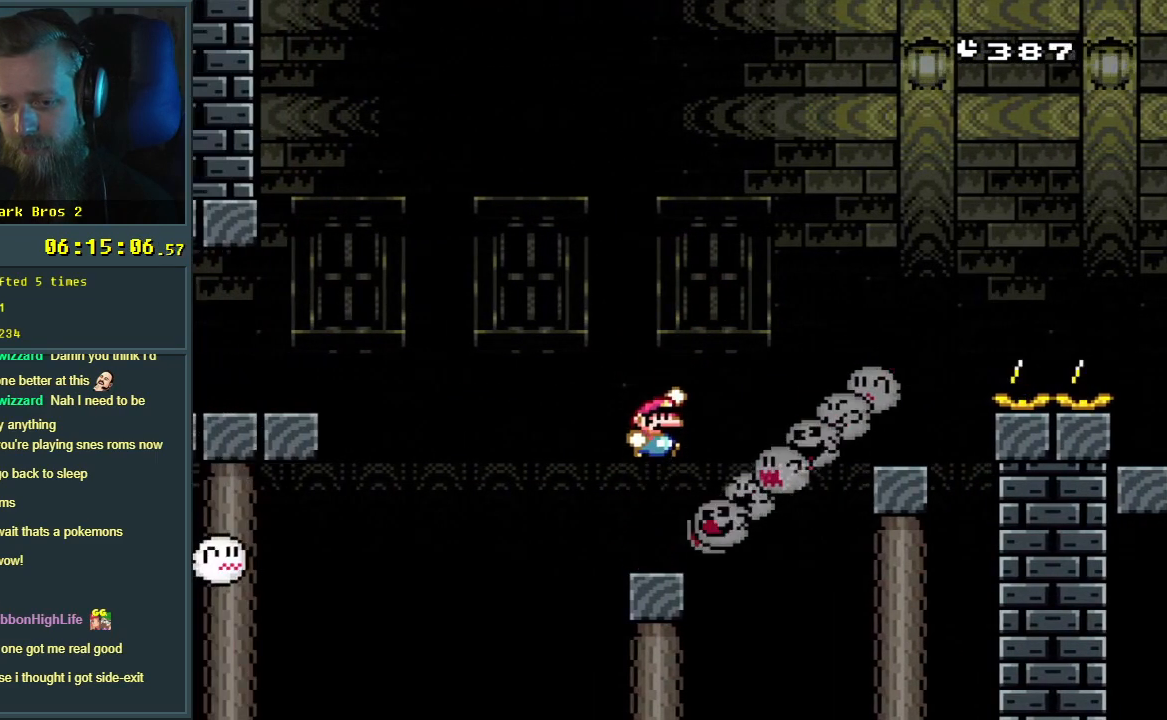
{"buttons": ["B", "Y", "DPAD_LEFT"], "events": [[350, "DPAD_RIGHT", "up"], [467, "DPAD_LEFT", "down"]]}
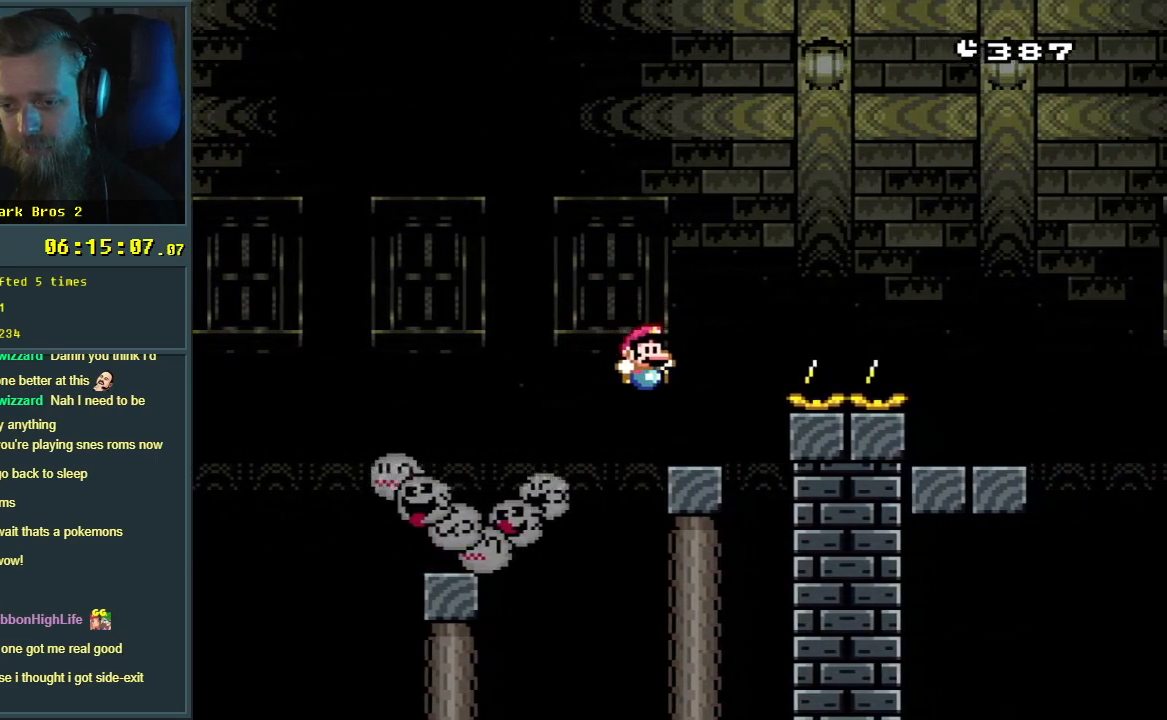
{"buttons": ["B", "Y", "DPAD_RIGHT"], "events": [[83, "B", "up"], [100, "DPAD_LEFT", "up"], [133, "DPAD_RIGHT", "down"], [183, "B", "down"]]}
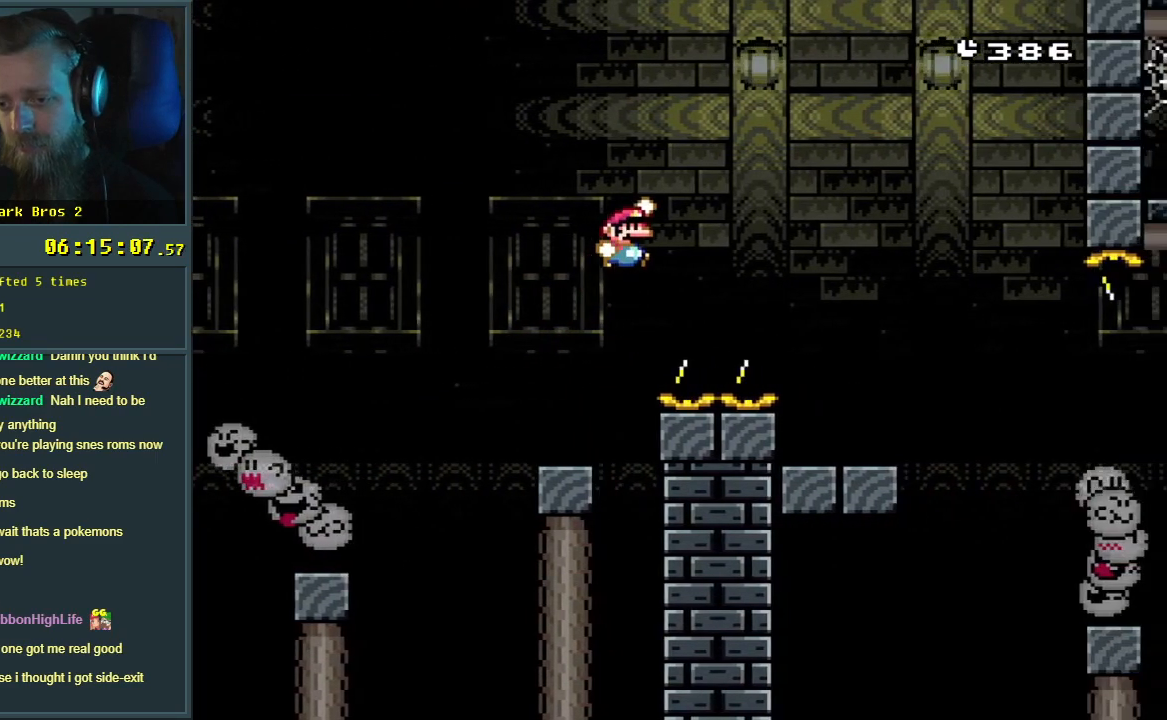
{"buttons": ["Y"], "events": [[167, "DPAD_RIGHT", "up"], [333, "B", "up"], [333, "DPAD_LEFT", "down"], [433, "DPAD_LEFT", "up"]]}
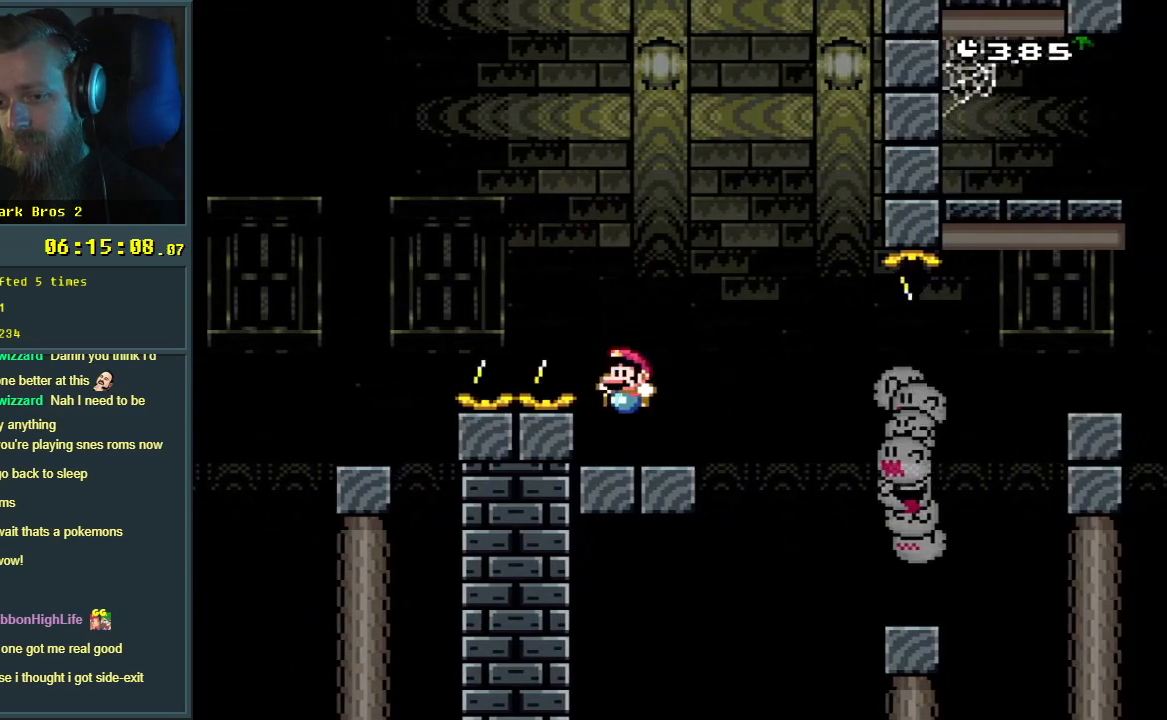
{"buttons": ["Y", "DPAD_RIGHT"], "events": [[67, "B", "down"], [67, "DPAD_RIGHT", "down"], [133, "B", "up"]]}
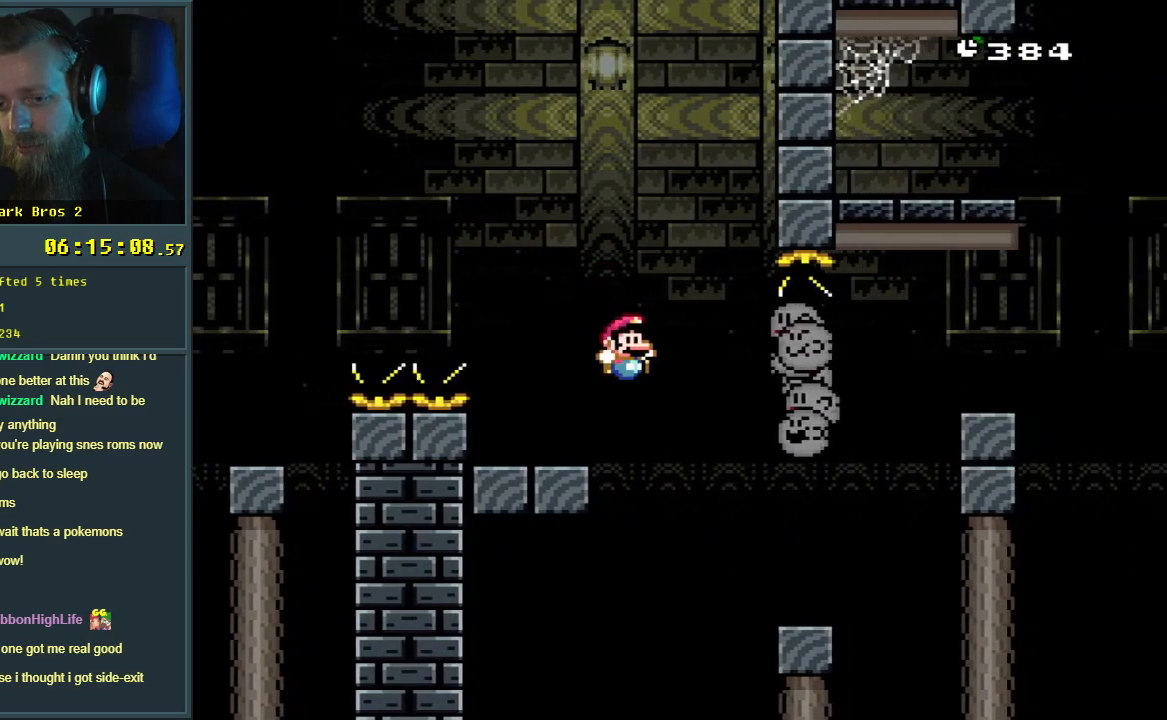
{"buttons": ["B", "Y"], "events": [[333, "B", "down"], [400, "DPAD_RIGHT", "up"]]}
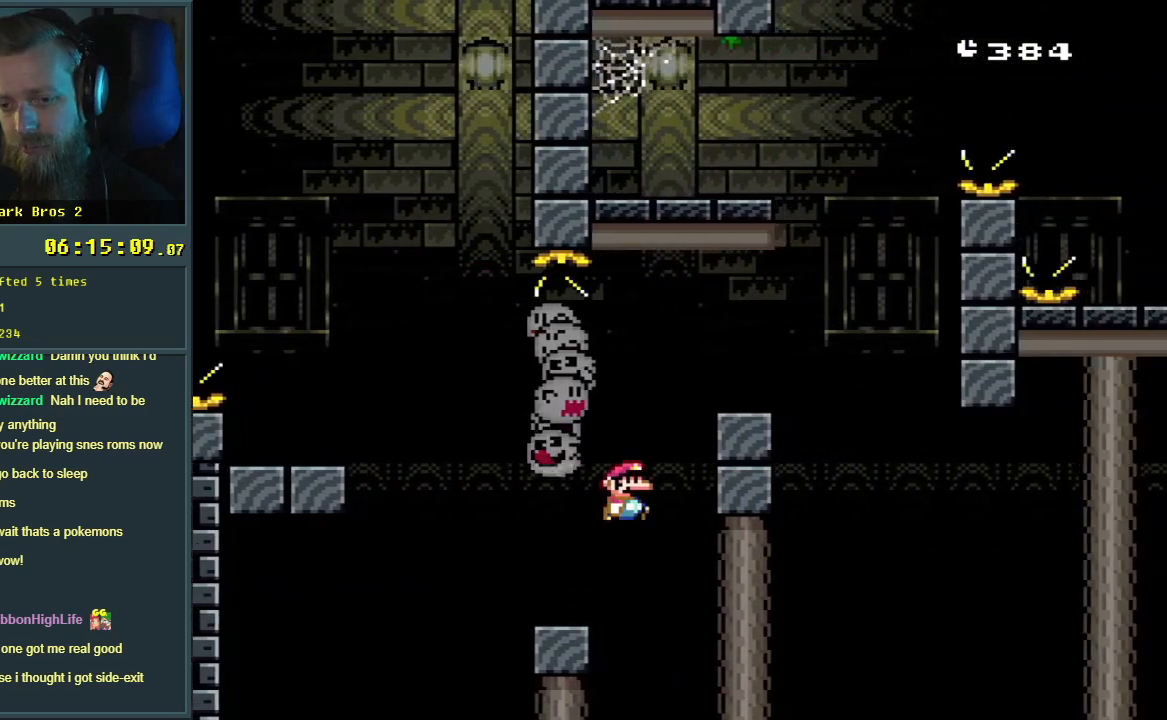
{"buttons": ["B", "Y"], "events": [[83, "DPAD_LEFT", "down"], [200, "B", "up"], [233, "DPAD_LEFT", "up"], [317, "DPAD_RIGHT", "down"], [400, "DPAD_RIGHT", "up"], [500, "B", "down"]]}
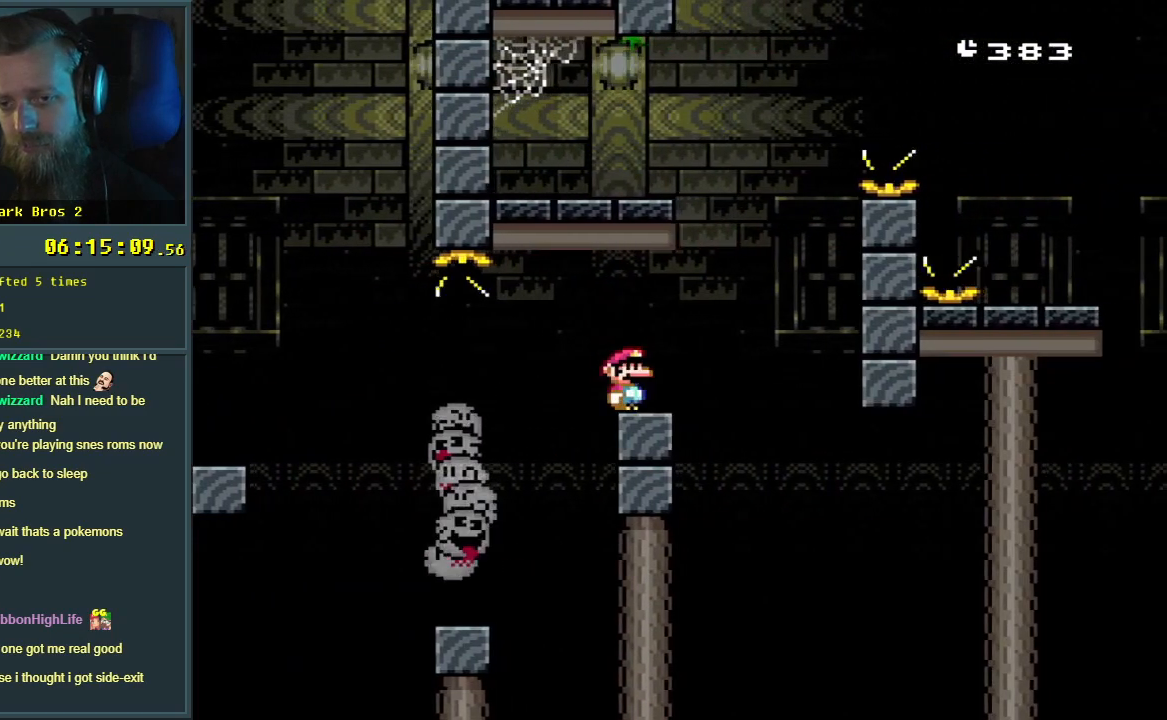
{"buttons": ["Y"], "events": [[67, "DPAD_LEFT", "down"], [233, "DPAD_LEFT", "up"], [350, "B", "up"], [383, "DPAD_RIGHT", "down"], [450, "DPAD_RIGHT", "up"]]}
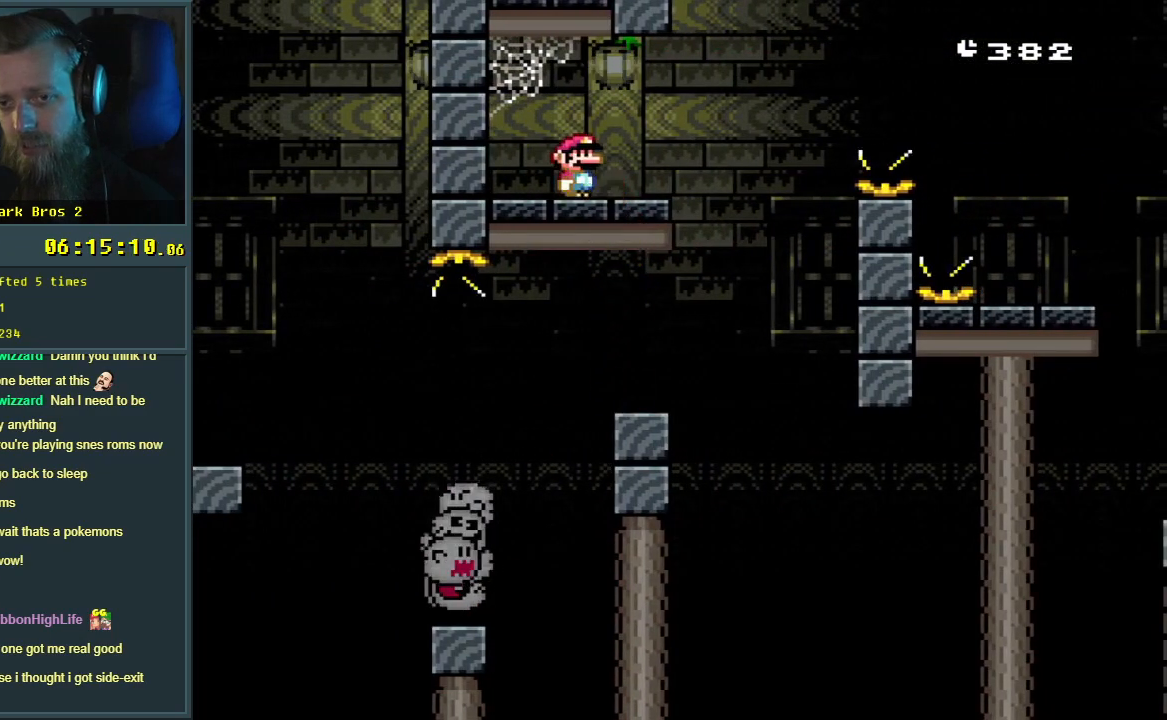
{"buttons": ["Y"], "events": [[300, "B", "down"], [450, "B", "up"]]}
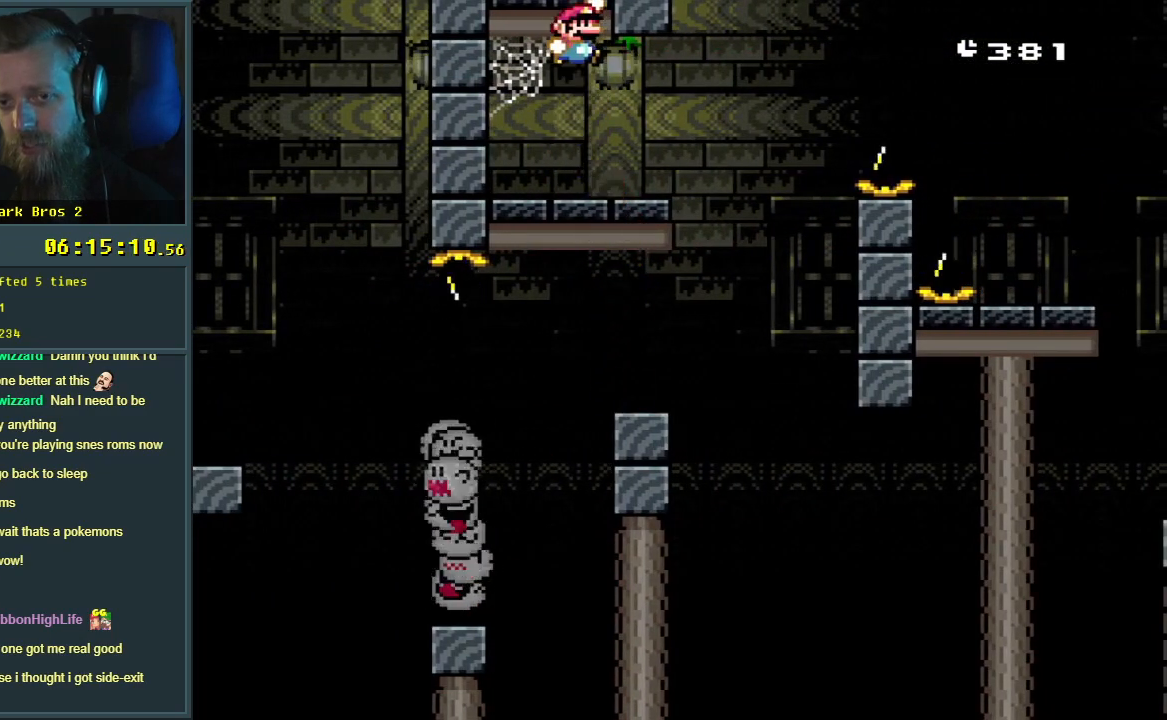
{"buttons": ["B", "Y"], "events": [[450, "B", "down"]]}
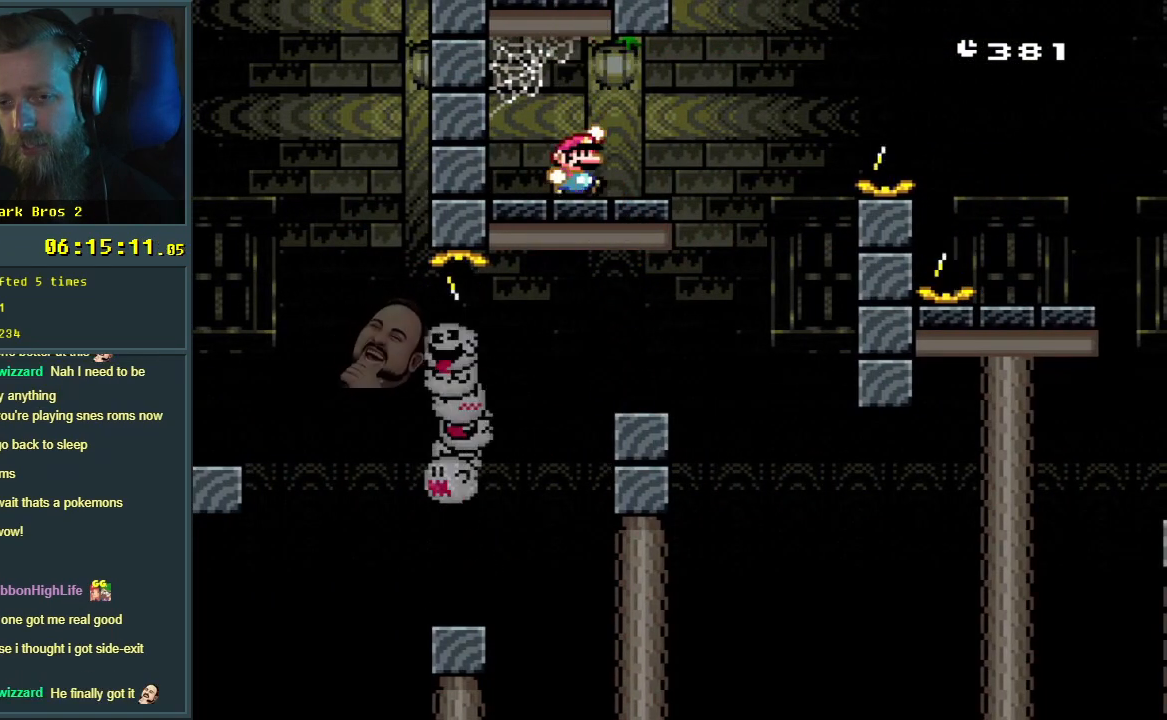
{"buttons": ["Y"], "events": [[117, "B", "up"]]}
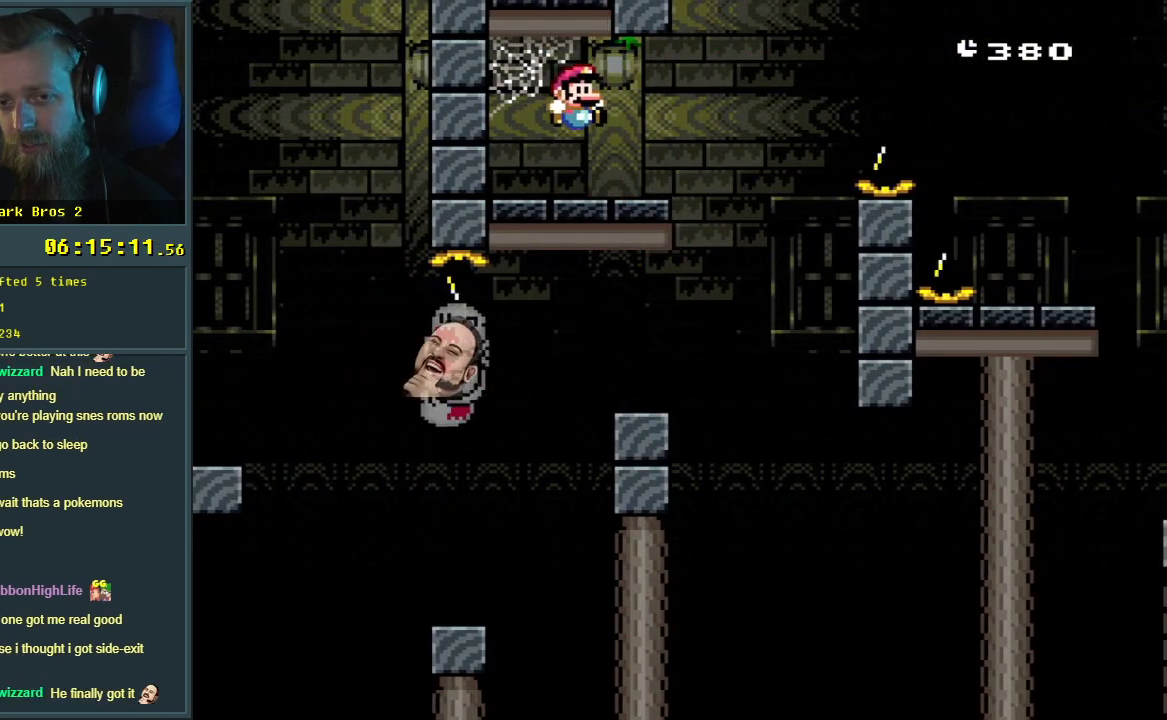
{"buttons": ["Y"], "events": [[100, "B", "down"], [250, "B", "up"]]}
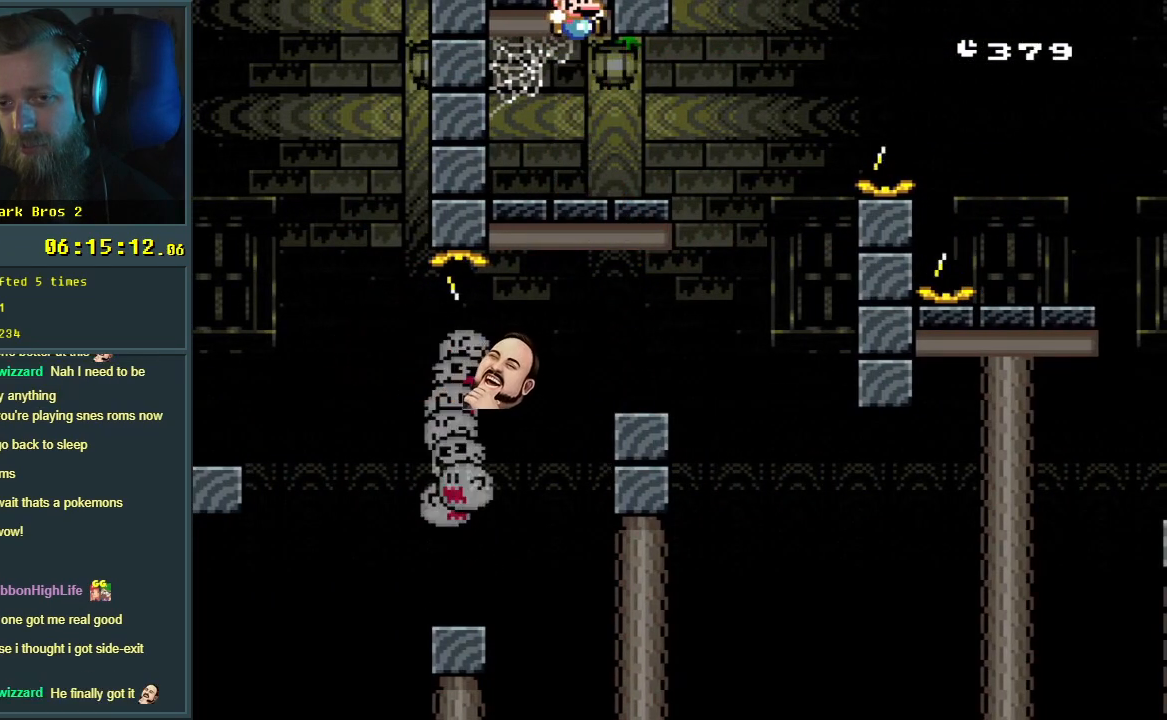
{"buttons": ["Y", "DPAD_RIGHT"], "events": [[217, "DPAD_RIGHT", "down"]]}
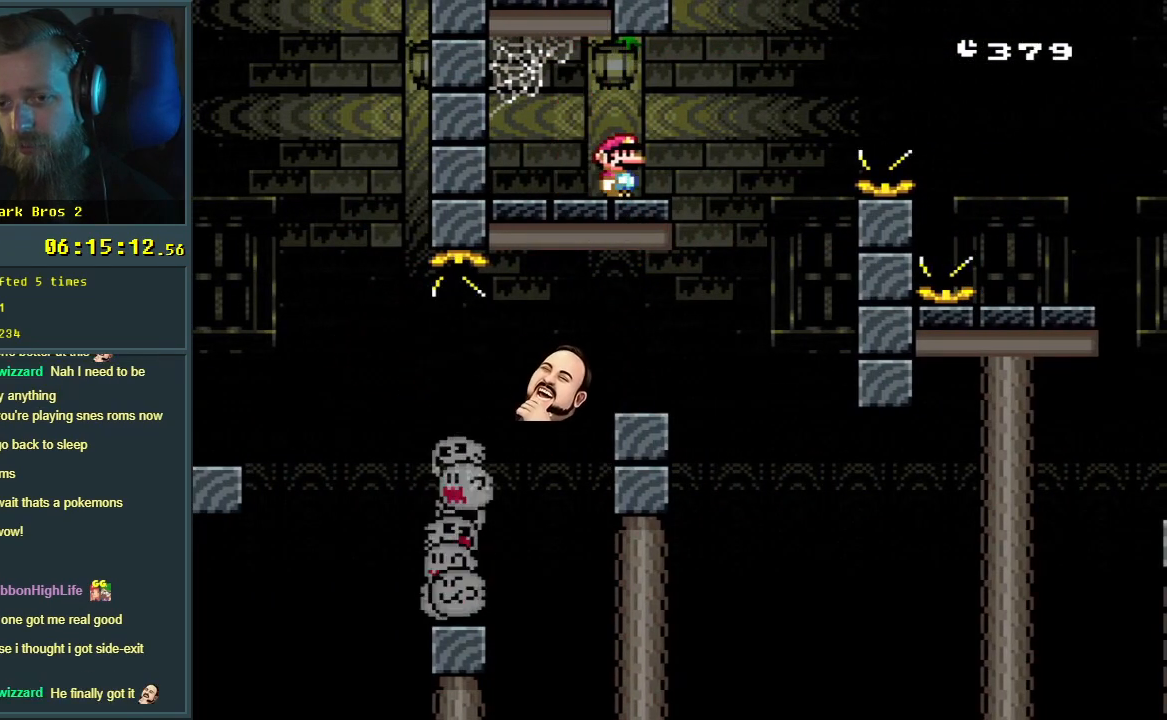
{"buttons": ["Y", "DPAD_RIGHT"], "events": [[83, "B", "down"], [450, "B", "up"]]}
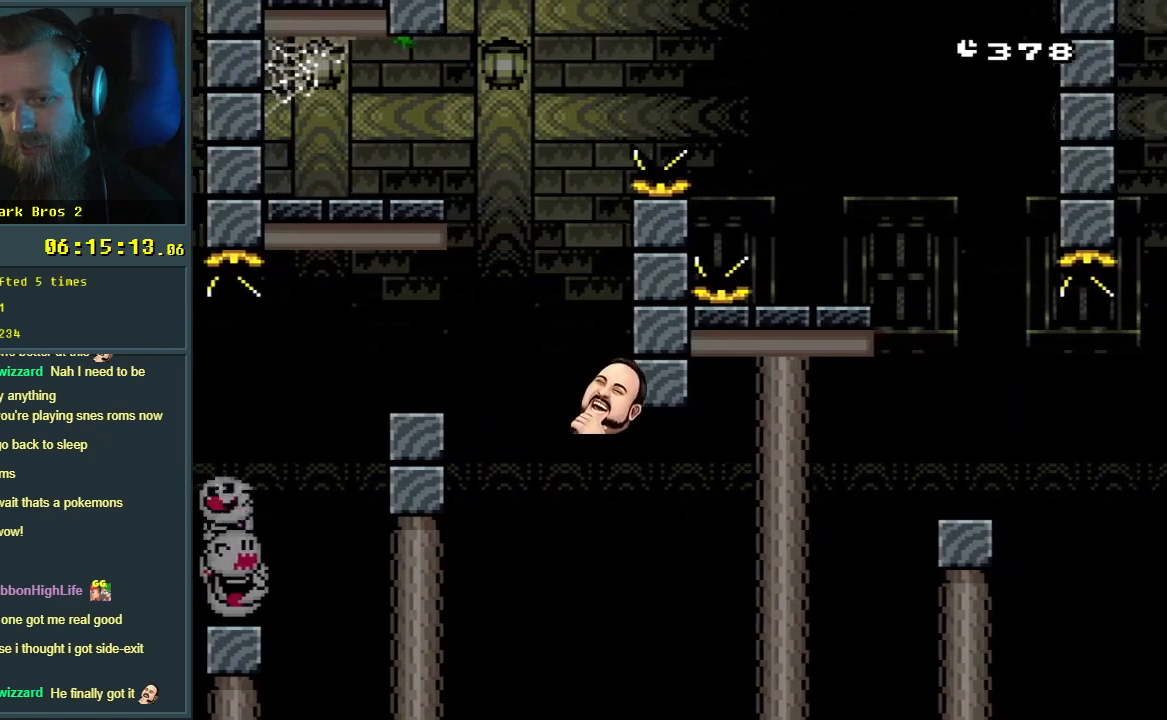
{"buttons": ["Y"], "events": [[83, "DPAD_RIGHT", "up"], [283, "DPAD_LEFT", "down"], [417, "DPAD_LEFT", "up"]]}
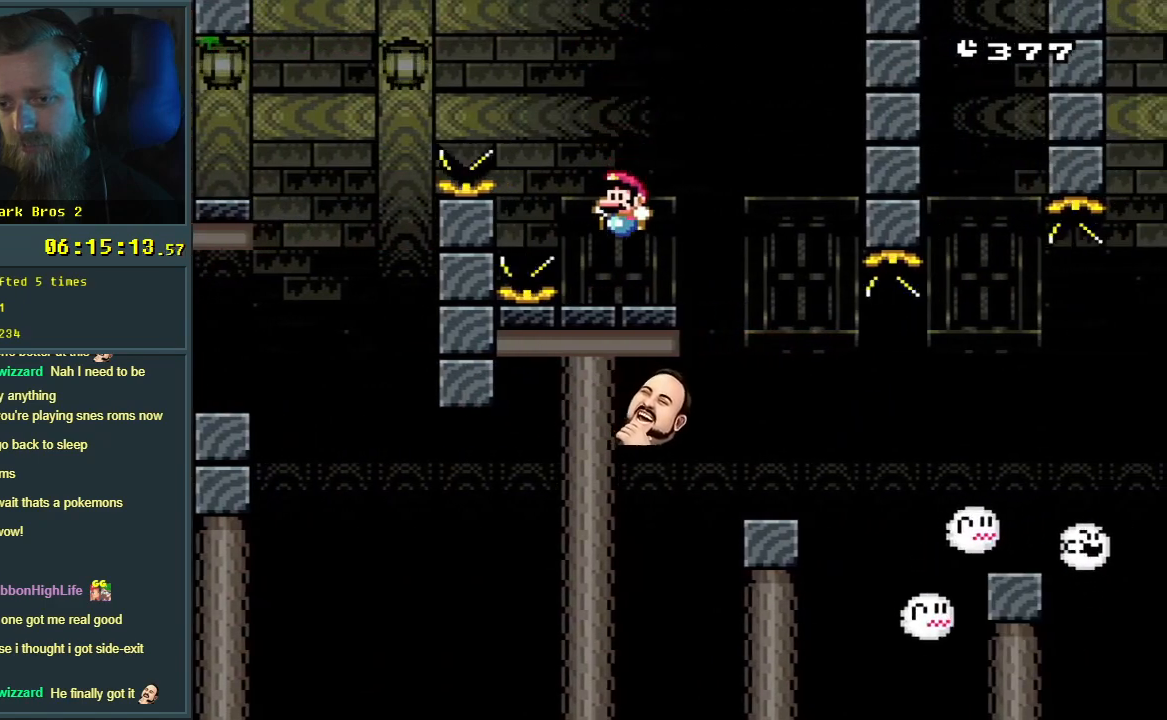
{"buttons": ["Y"], "events": [[67, "B", "down"], [83, "DPAD_RIGHT", "down"], [183, "B", "up"], [383, "DPAD_RIGHT", "up"]]}
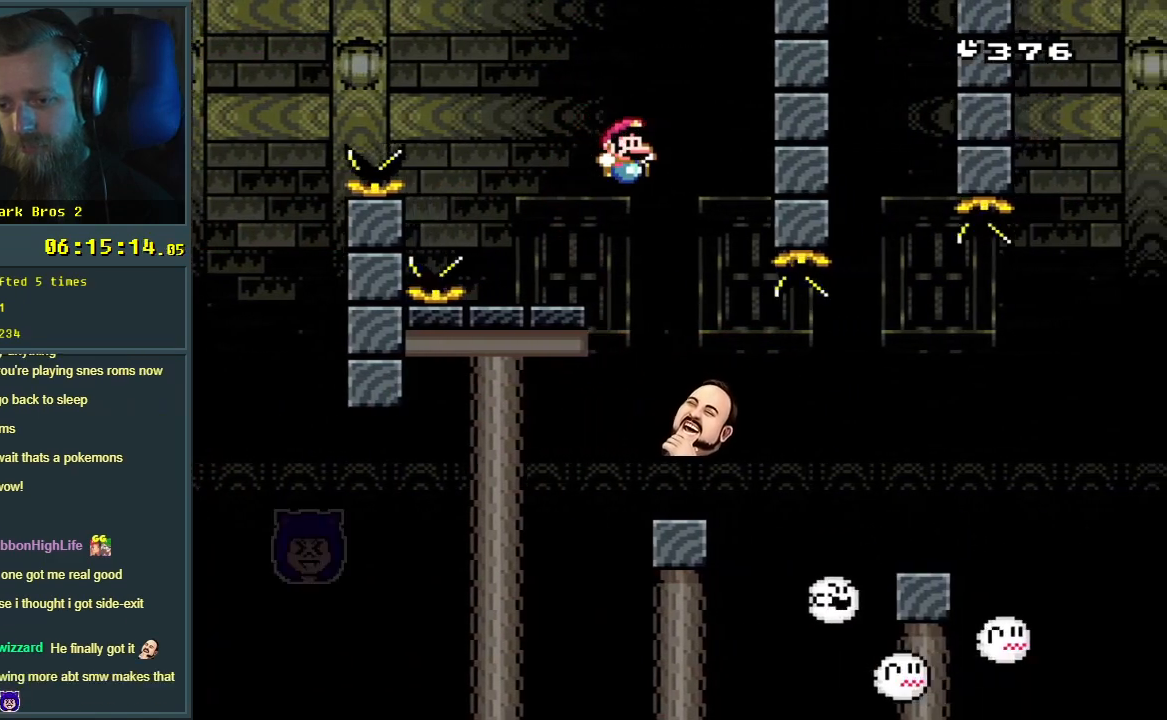
{"buttons": ["X"], "events": [[50, "DPAD_LEFT", "down"], [167, "DPAD_LEFT", "up"], [433, "Y", "up"], [483, "X", "down"]]}
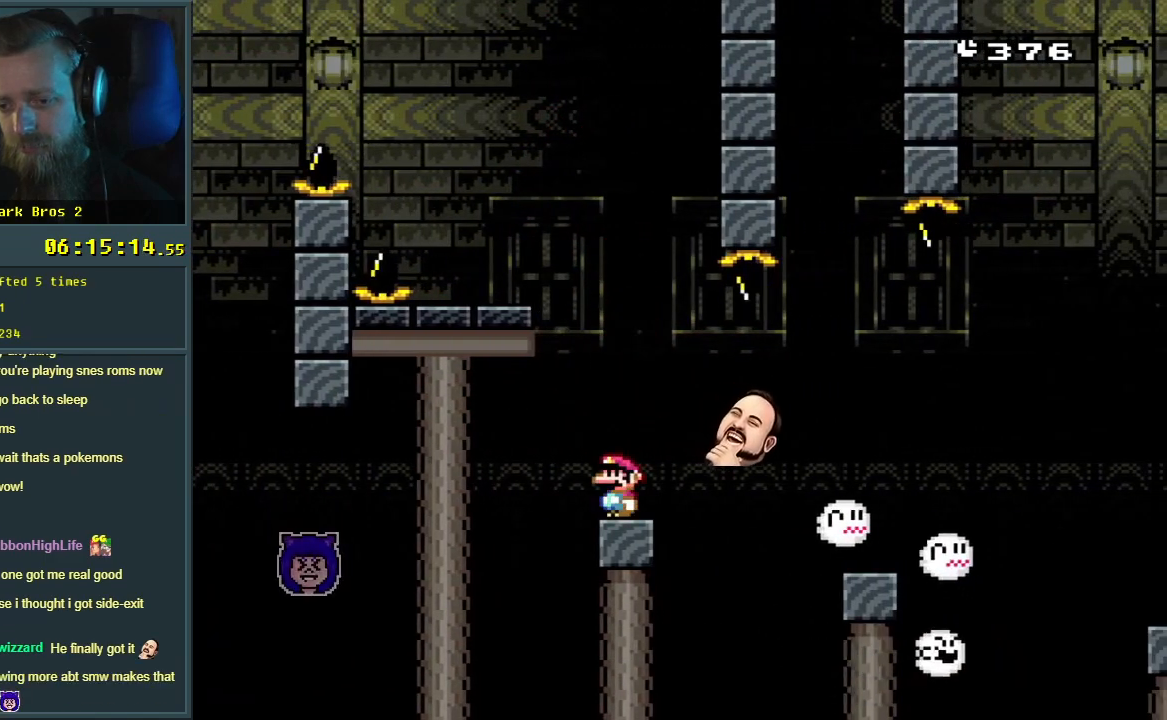
{"buttons": ["X", "DPAD_RIGHT"], "events": [[217, "DPAD_RIGHT", "down"], [350, "A", "down"], [400, "A", "up"]]}
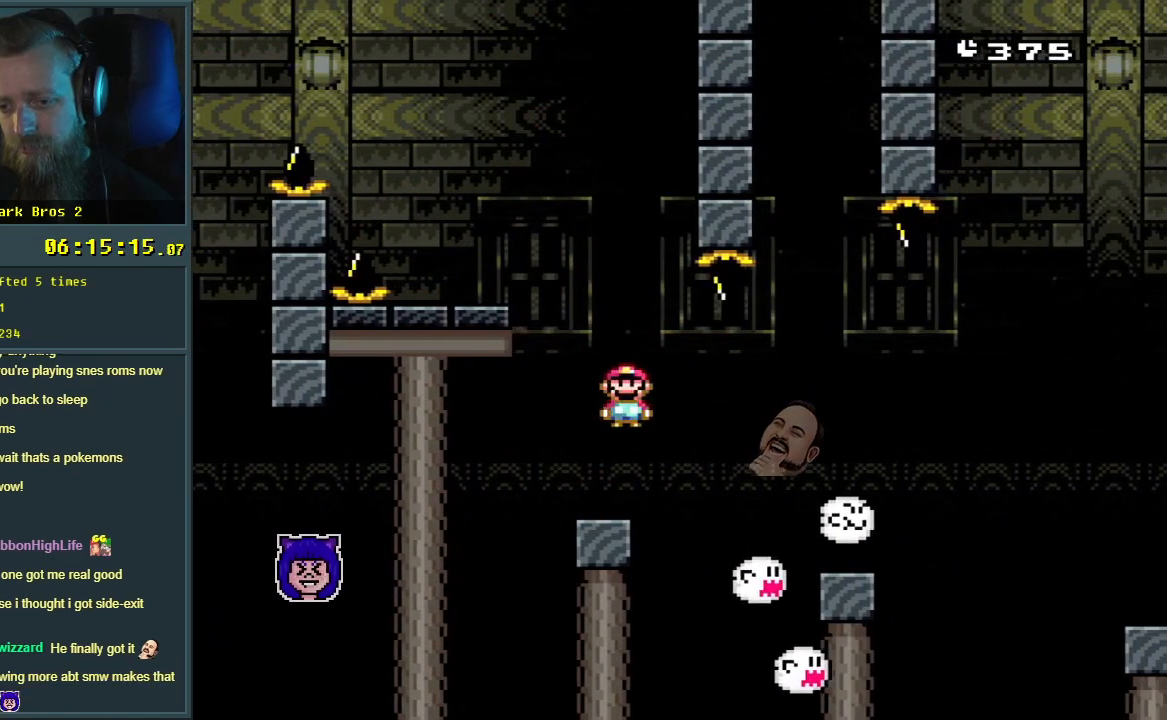
{"buttons": ["Y", "DPAD_RIGHT"], "events": [[33, "A", "down"], [200, "DPAD_RIGHT", "up"], [317, "A", "up"], [333, "DPAD_LEFT", "down"], [333, "X", "up"], [367, "Y", "down"], [400, "DPAD_LEFT", "up"], [433, "DPAD_RIGHT", "down"]]}